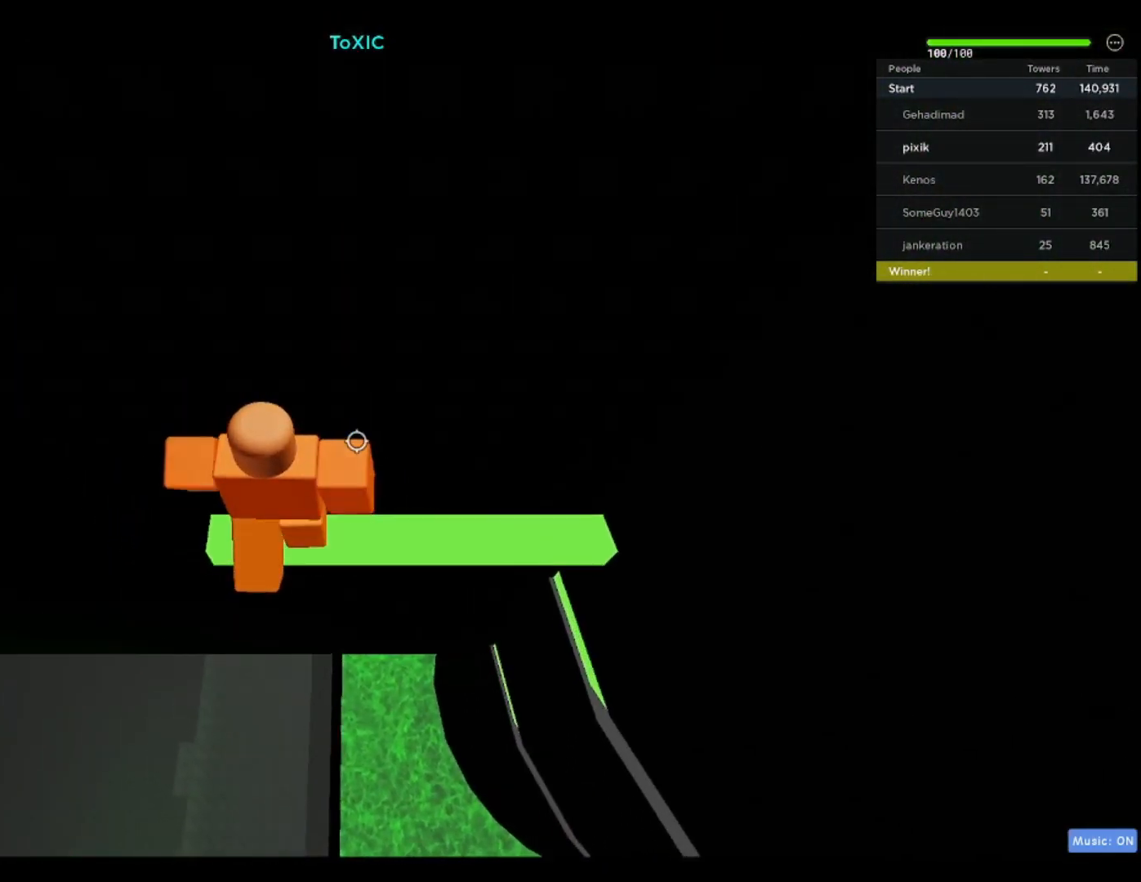
Gameplay with keyboard; each line is a JSON object with the keys held at the frame after it. "events" lists presses ("down") and releases ("up") of "a", "ctrl", "d", "f", "r", "s", "shift", "space" and "w" between this image and that frame as [ms after this image, input, new state], when the widget could be followed in between. No other keys are recorded. Mouse input is not recorded.
{"keys": ["a"], "events": [[83, "a", "up"], [183, "shift", "down"], [283, "shift", "up"], [383, "a", "down"]]}
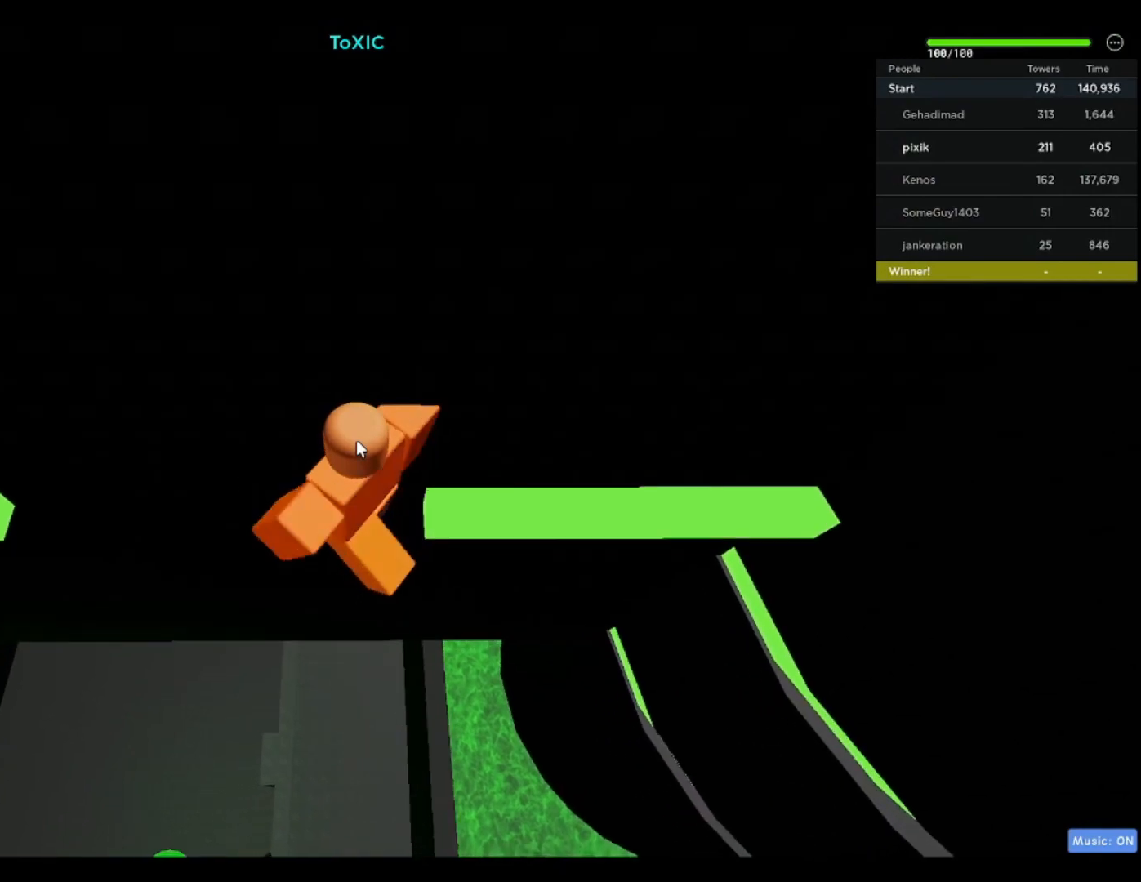
{"keys": ["a"], "events": [[17, "space", "down"], [150, "shift", "down"], [200, "space", "up"], [300, "shift", "up"]]}
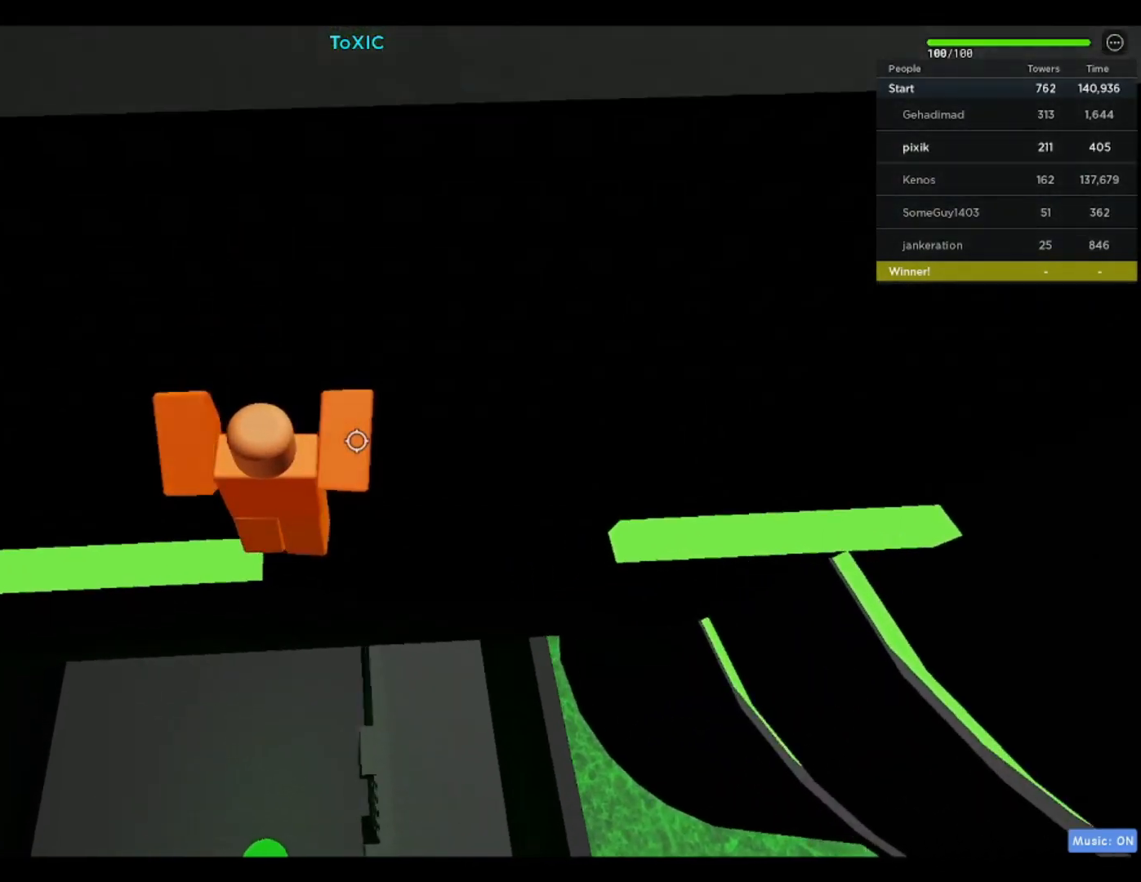
{"keys": ["a"], "events": []}
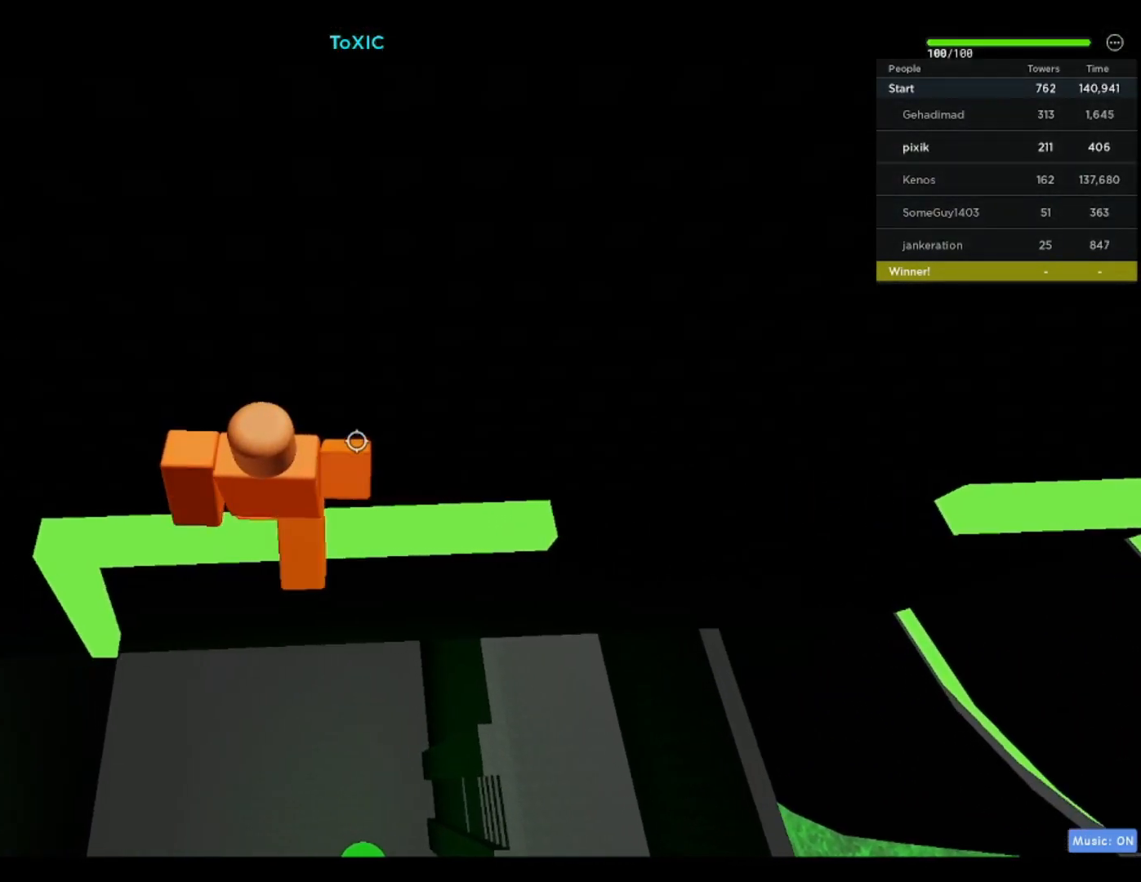
{"keys": []}
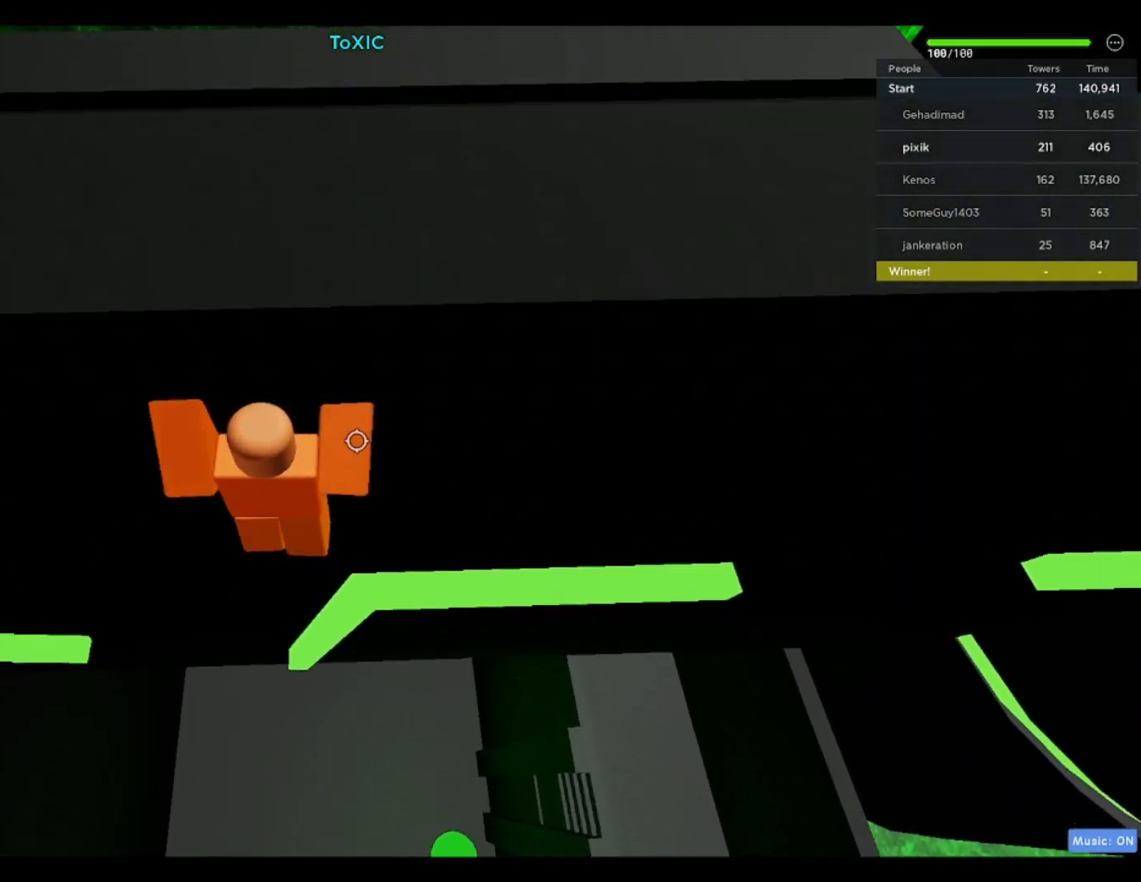
{"keys": ["a", "space"], "events": [[117, "a", "down"], [300, "space", "down"]]}
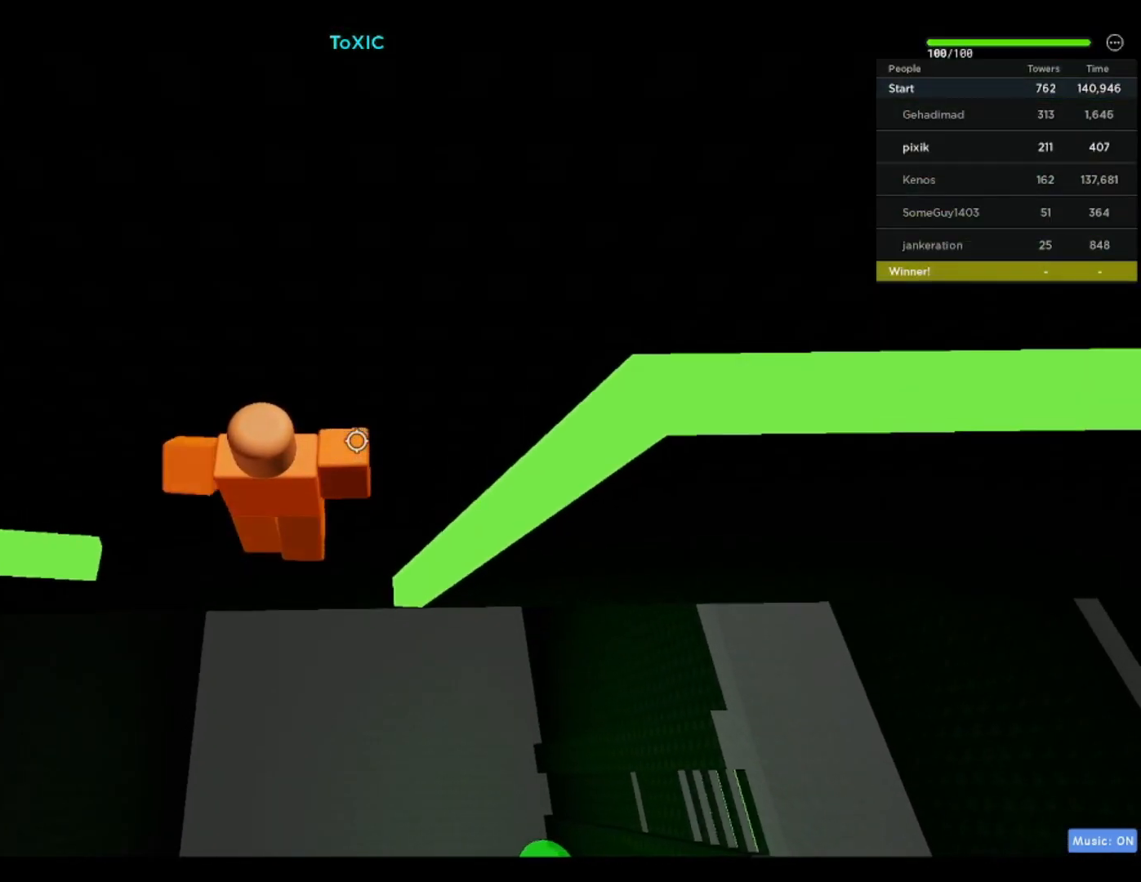
{"keys": ["a"], "events": [[33, "space", "up"]]}
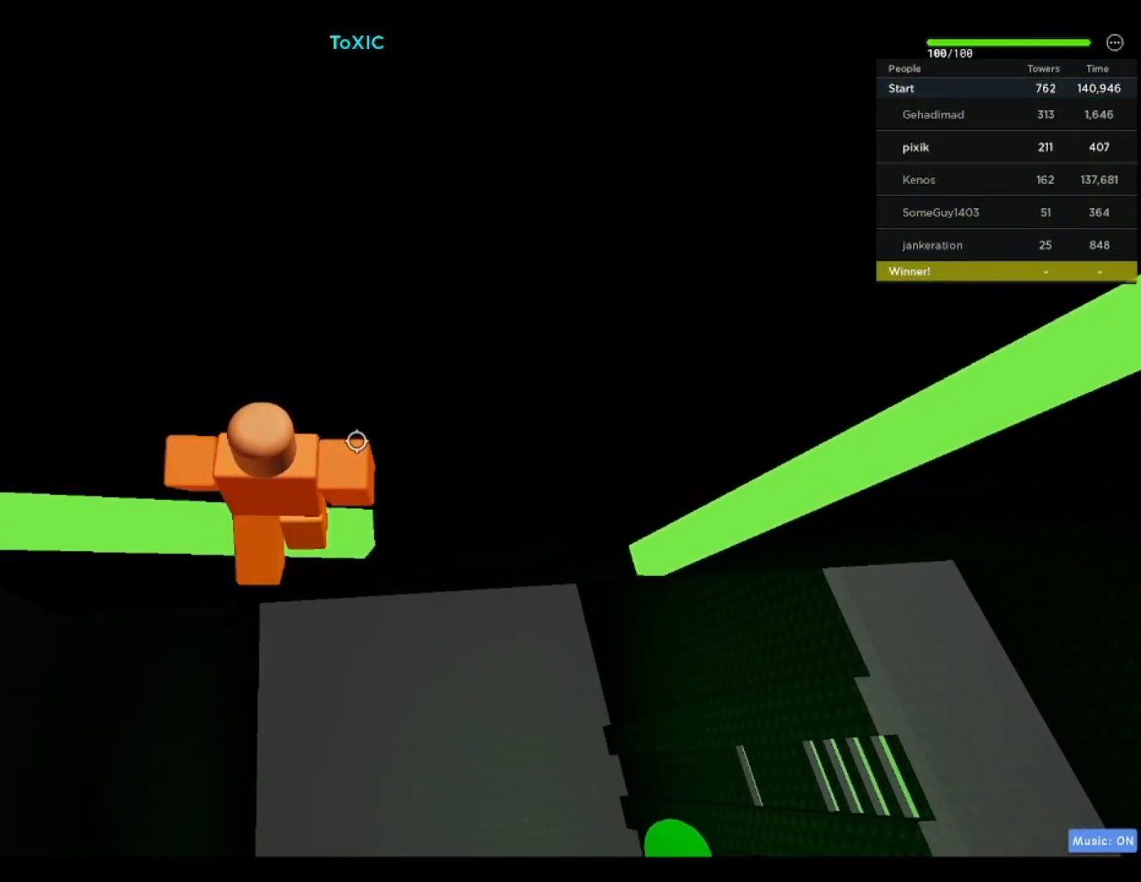
{"keys": ["a", "space", "w"], "events": [[233, "space", "down"], [467, "w", "down"]]}
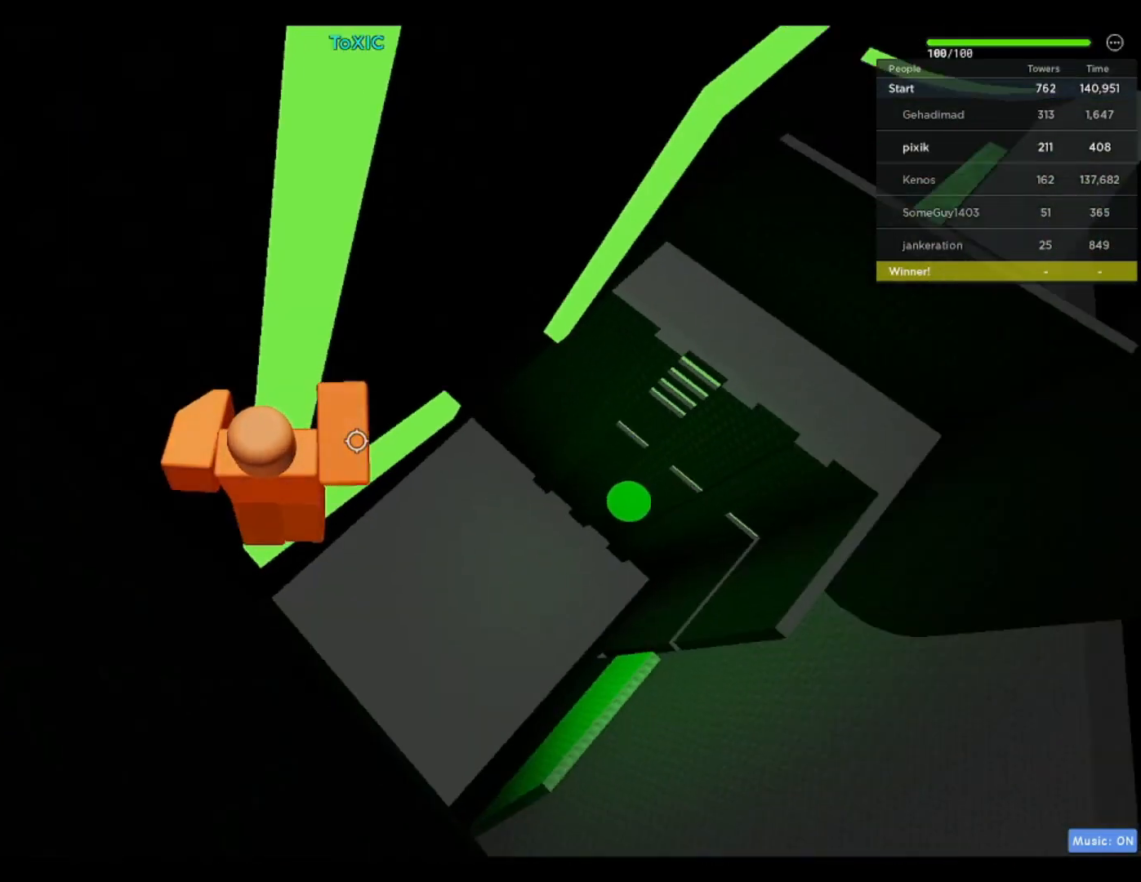
{"keys": ["space", "w"], "events": [[100, "a", "up"]]}
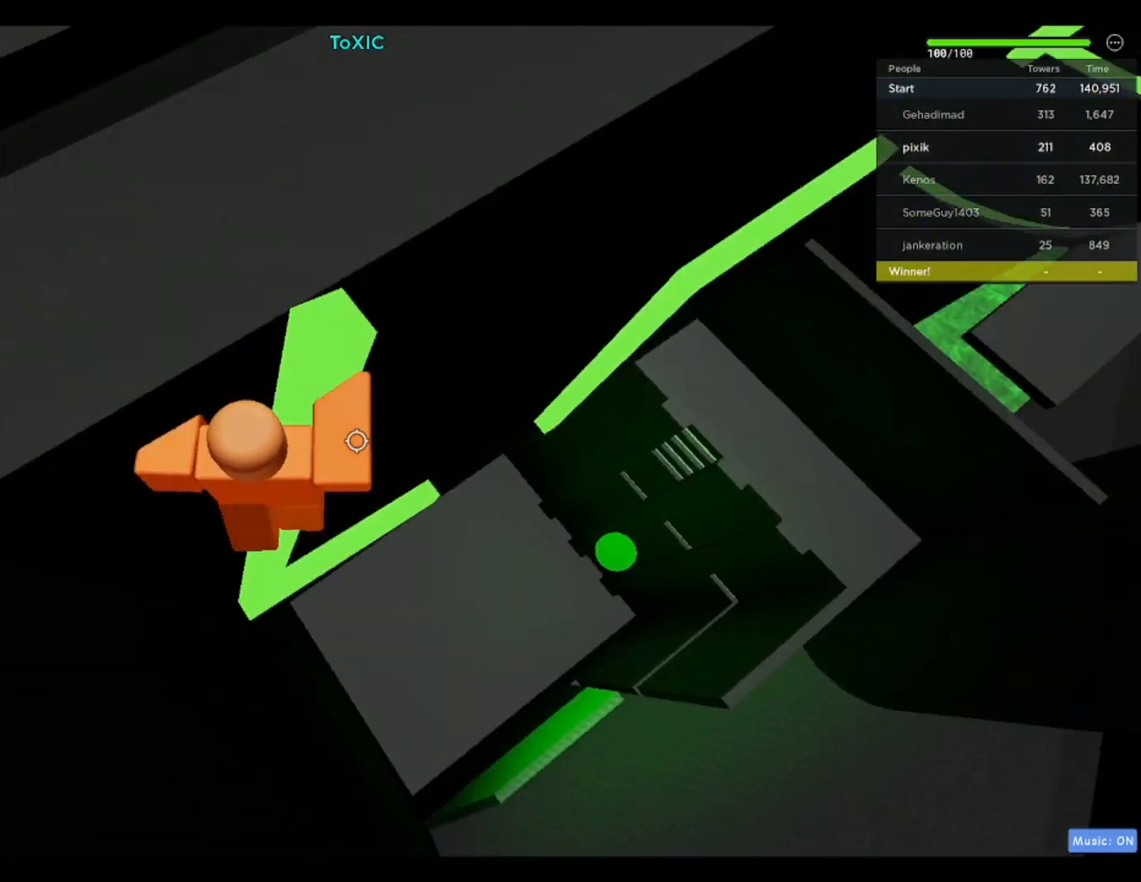
{"keys": ["w"], "events": [[267, "space", "up"]]}
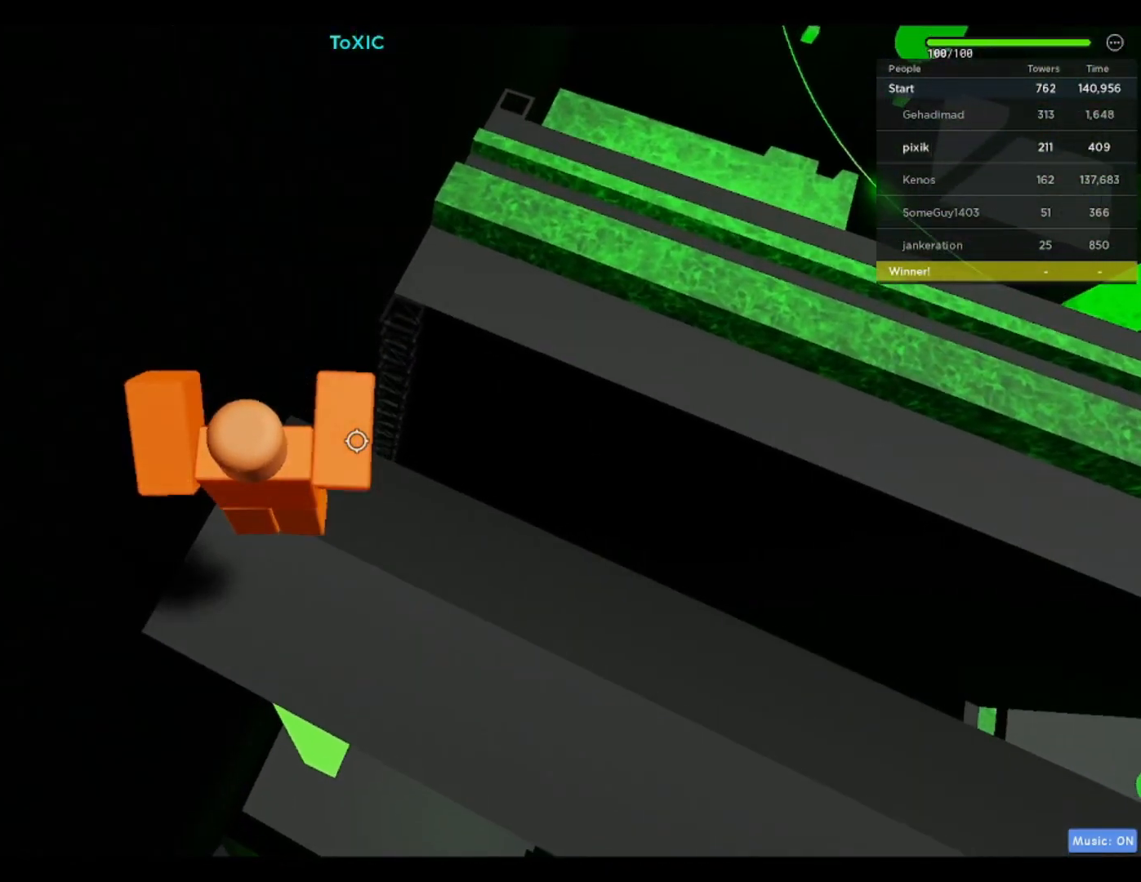
{"keys": ["space", "w"], "events": [[333, "space", "down"]]}
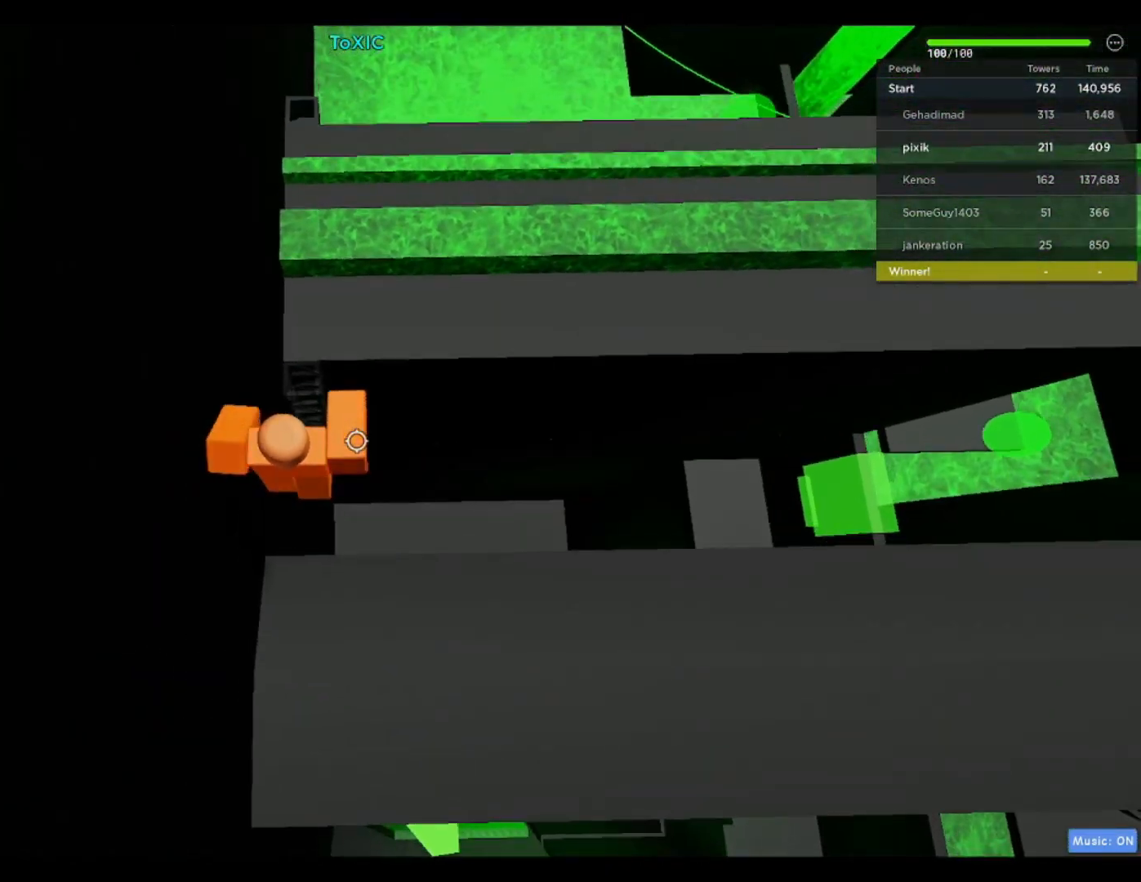
{"keys": ["w"], "events": [[17, "space", "up"]]}
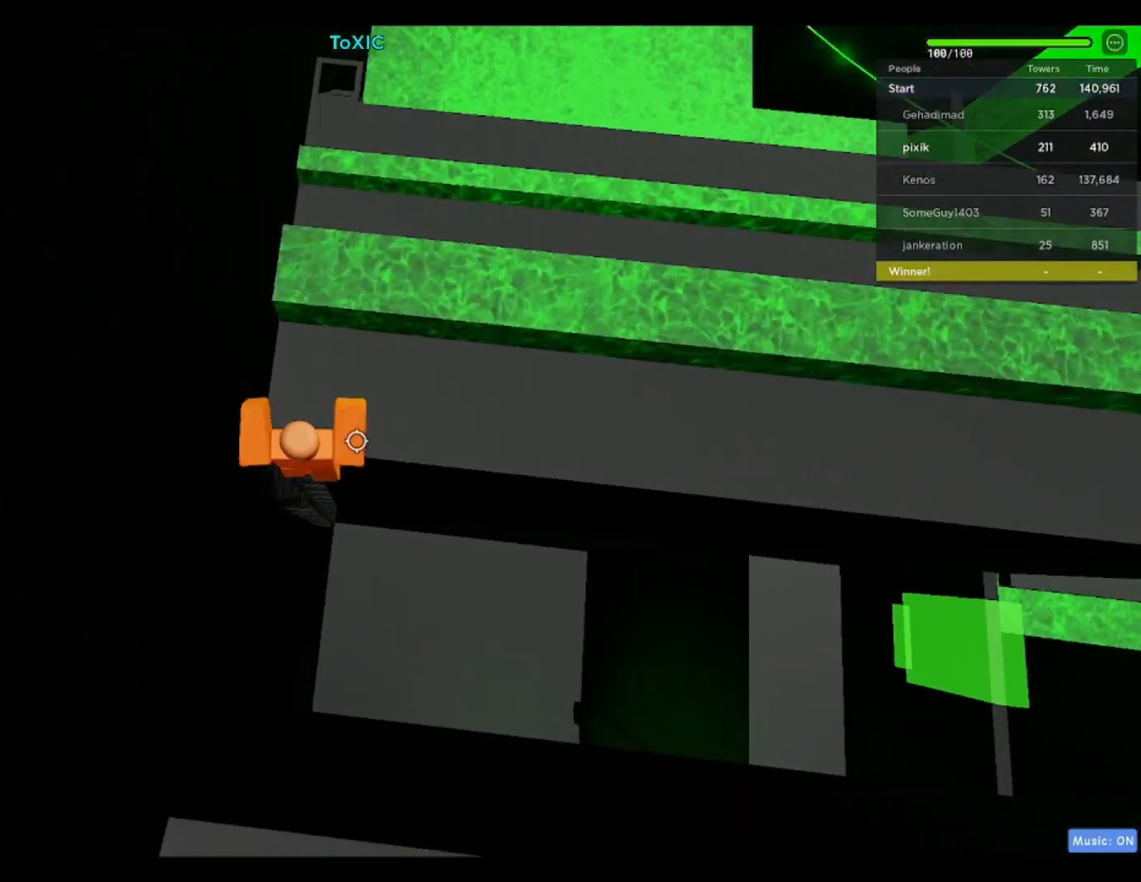
{"keys": ["d", "space", "w"], "events": [[83, "d", "down"], [267, "space", "down"]]}
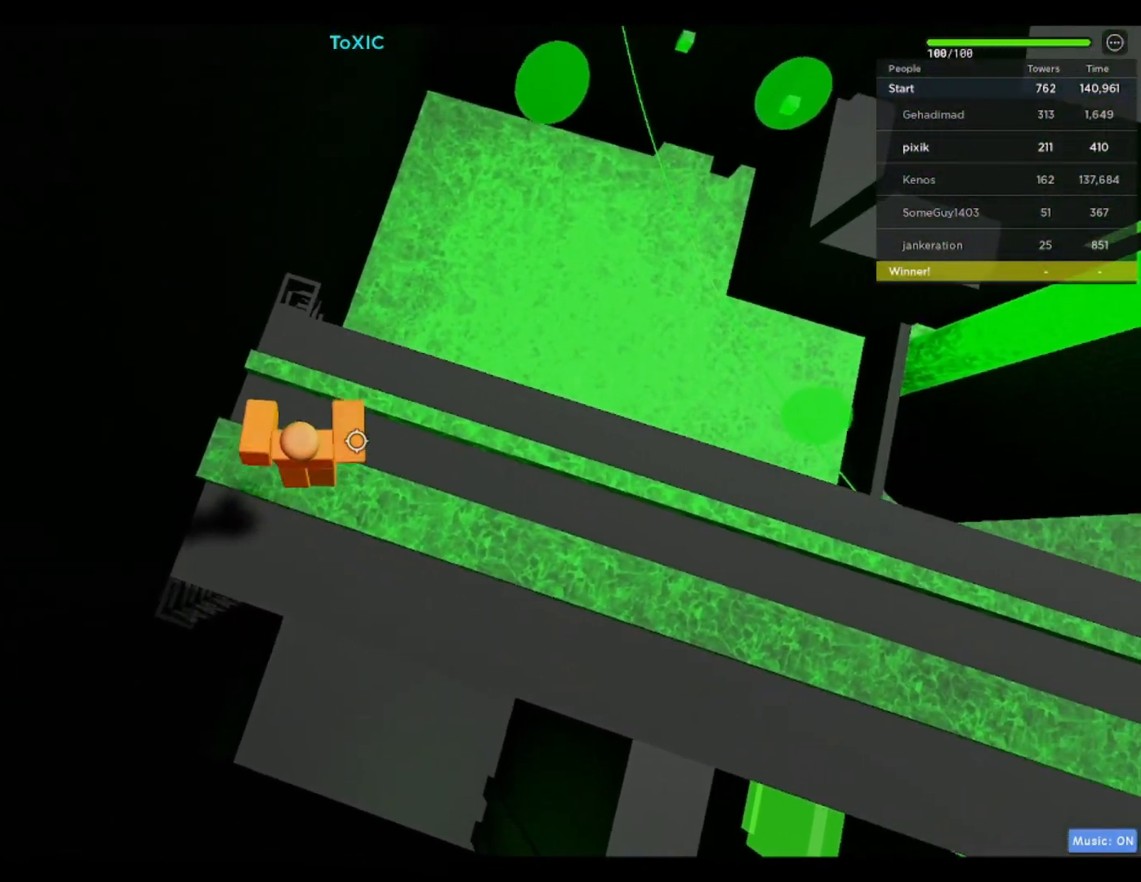
{"keys": ["d", "space", "w"], "events": [[200, "w", "up"], [417, "w", "down"]]}
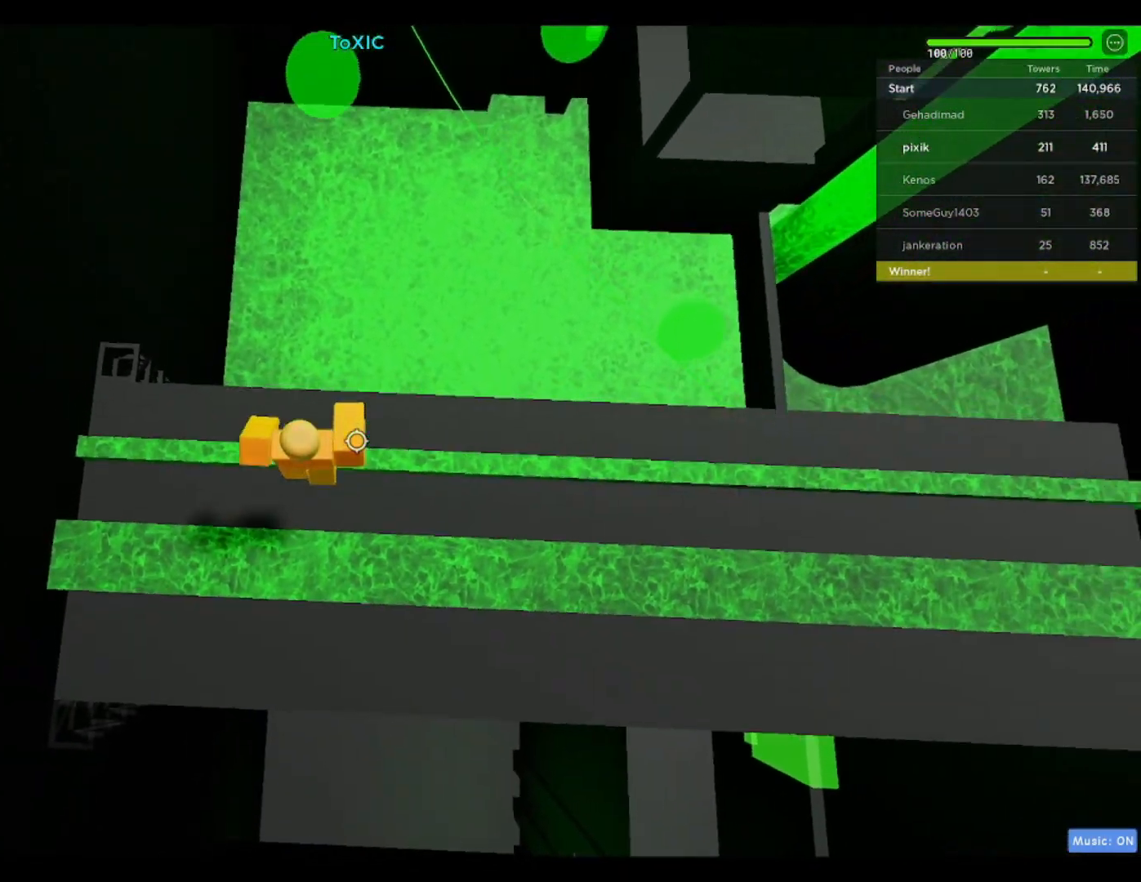
{"keys": ["d", "space"], "events": [[250, "w", "up"]]}
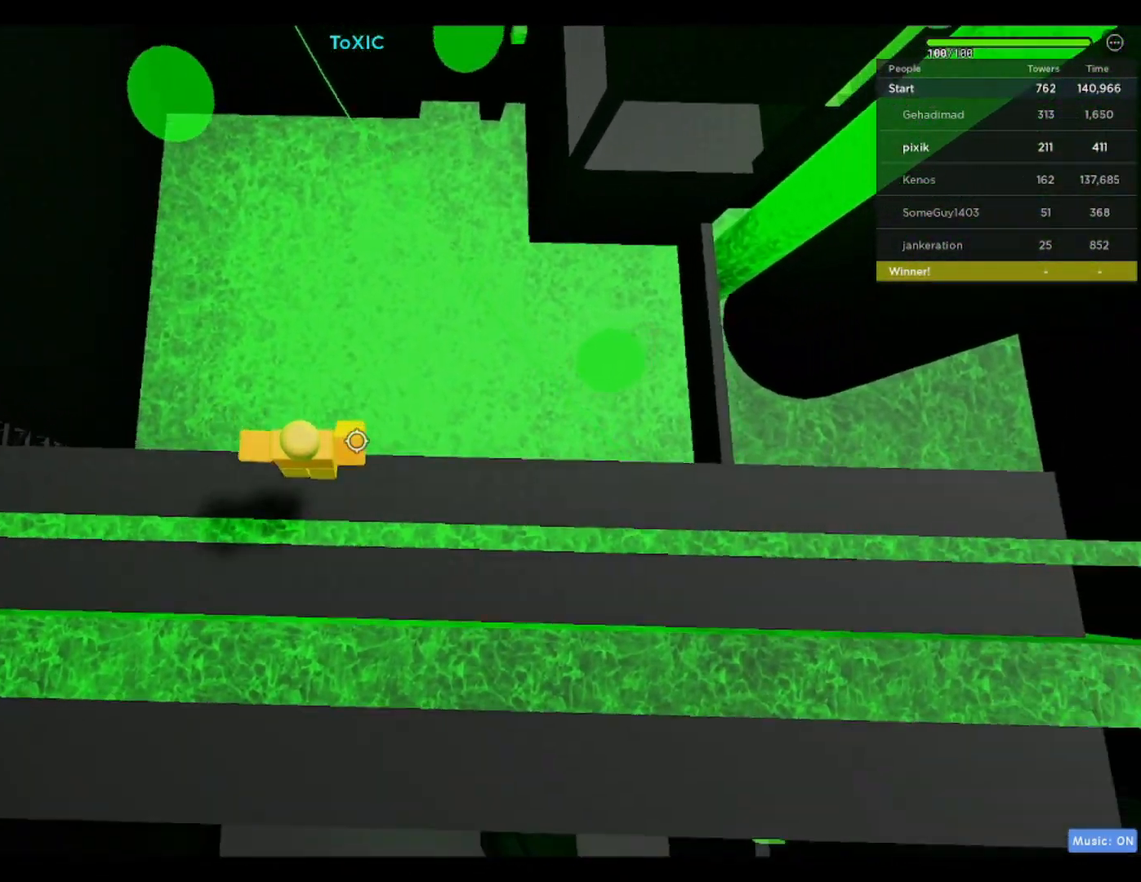
{"keys": ["d", "space"], "events": []}
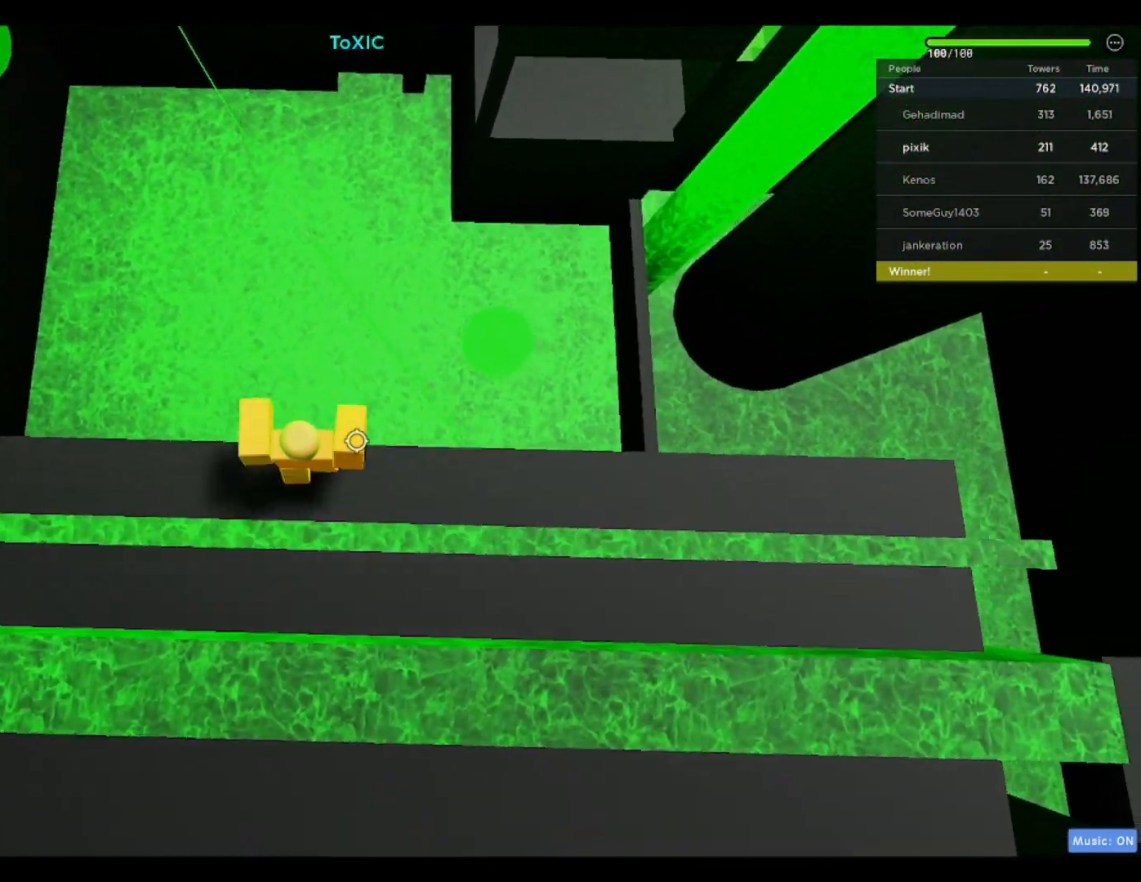
{"keys": ["d", "space"], "events": []}
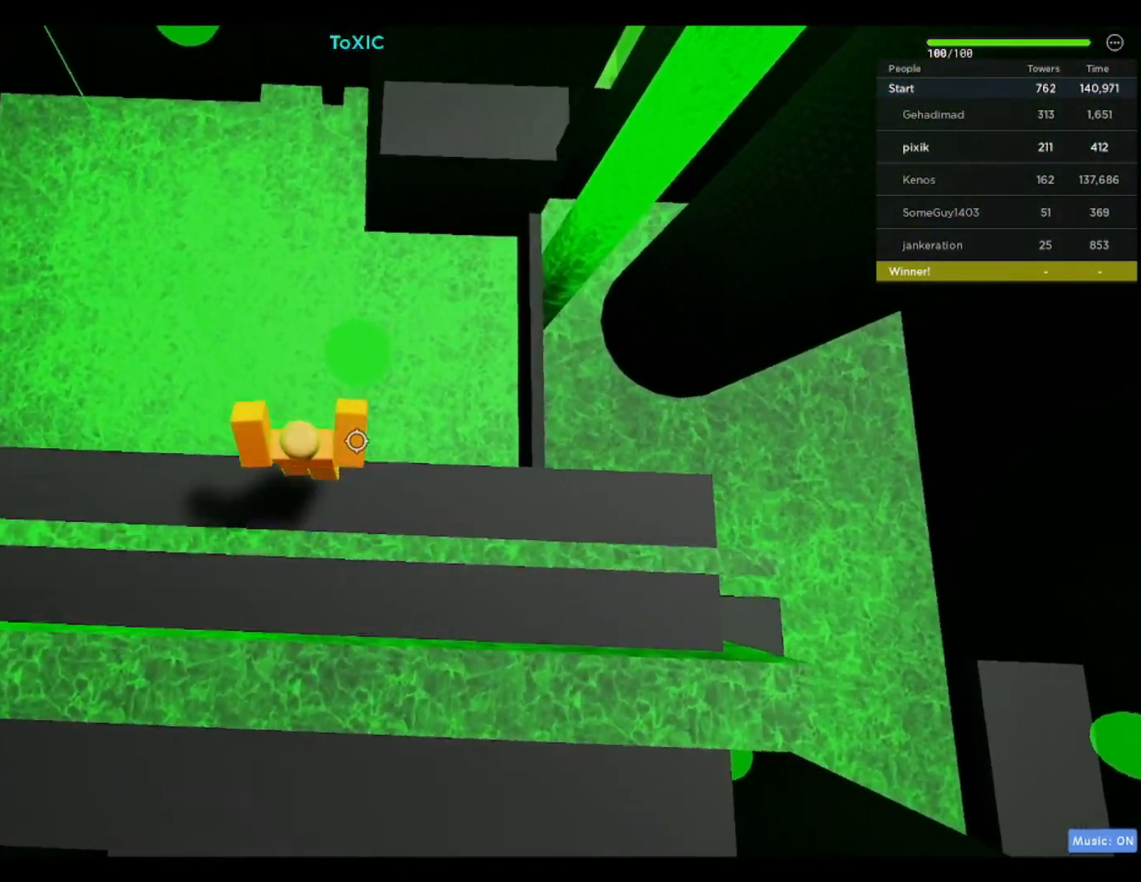
{"keys": ["d", "space"], "events": []}
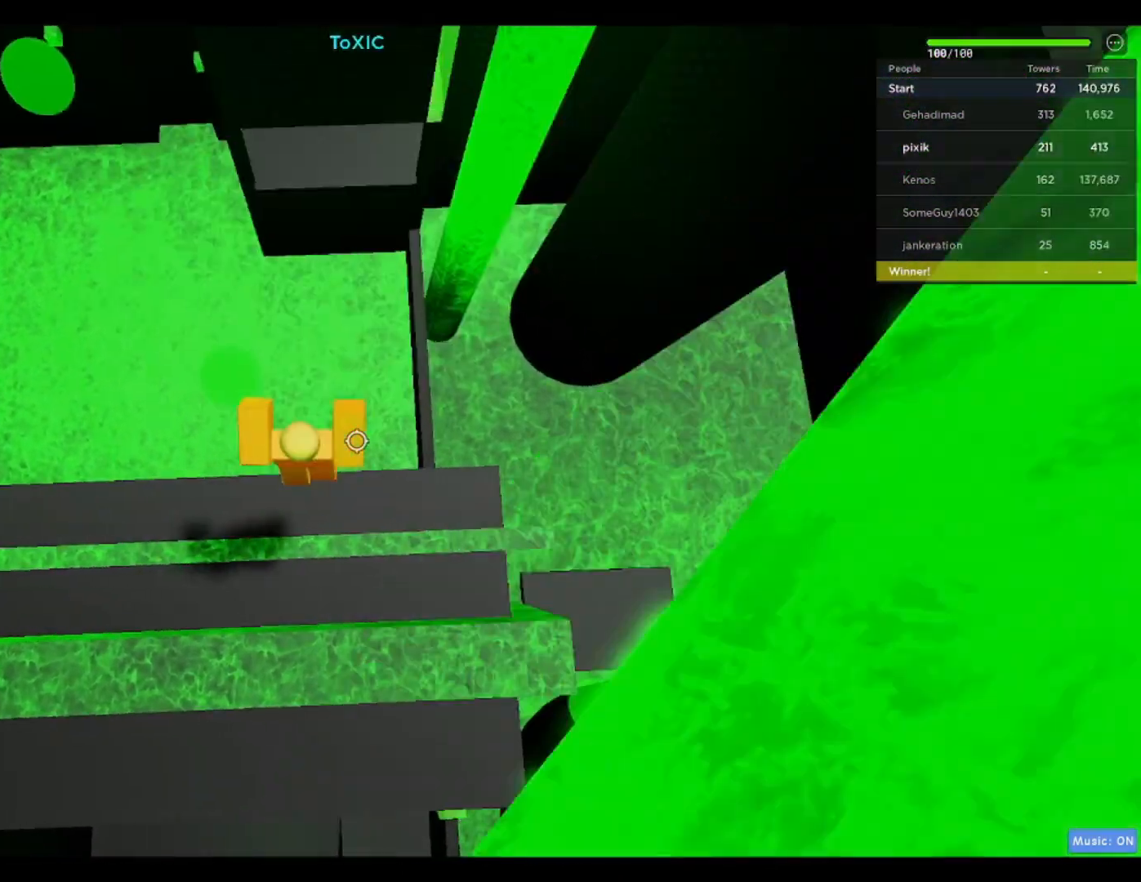
{"keys": ["d", "w"], "events": [[50, "w", "down"], [400, "space", "up"]]}
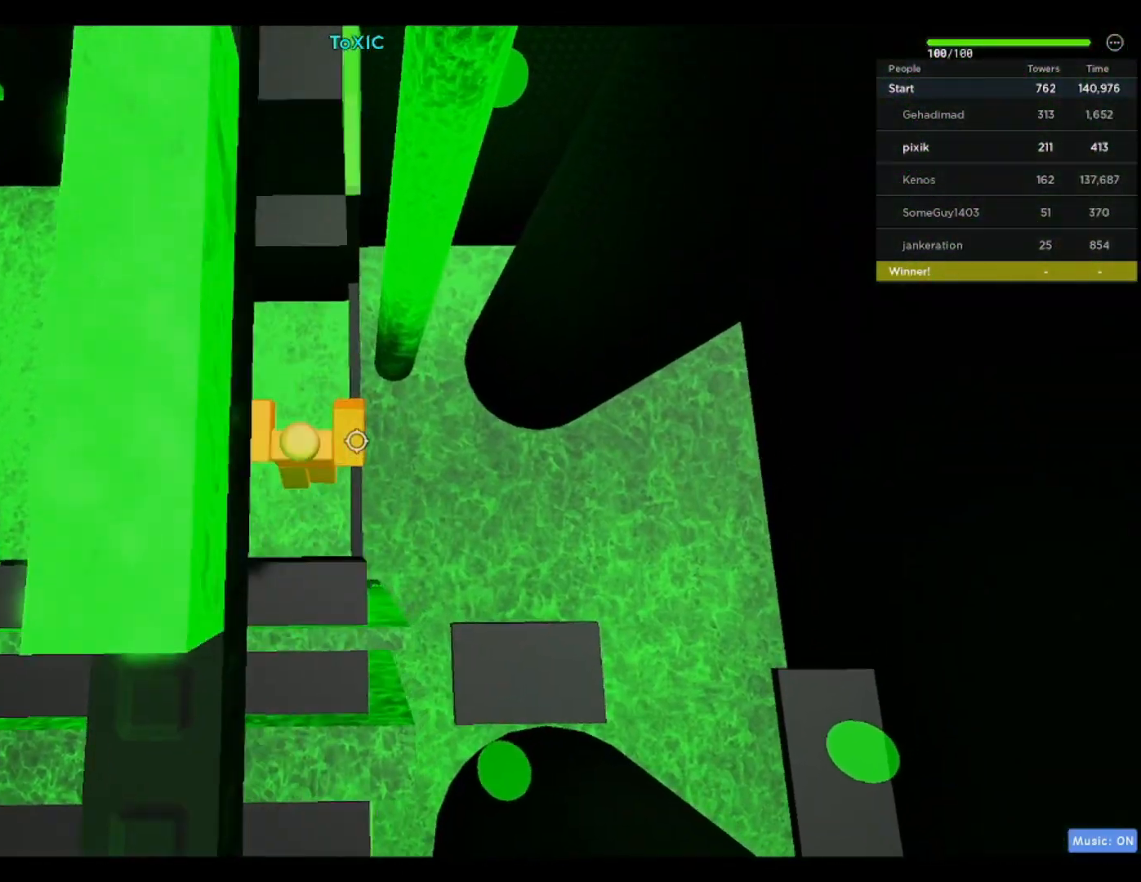
{"keys": ["w"], "events": [[133, "d", "up"]]}
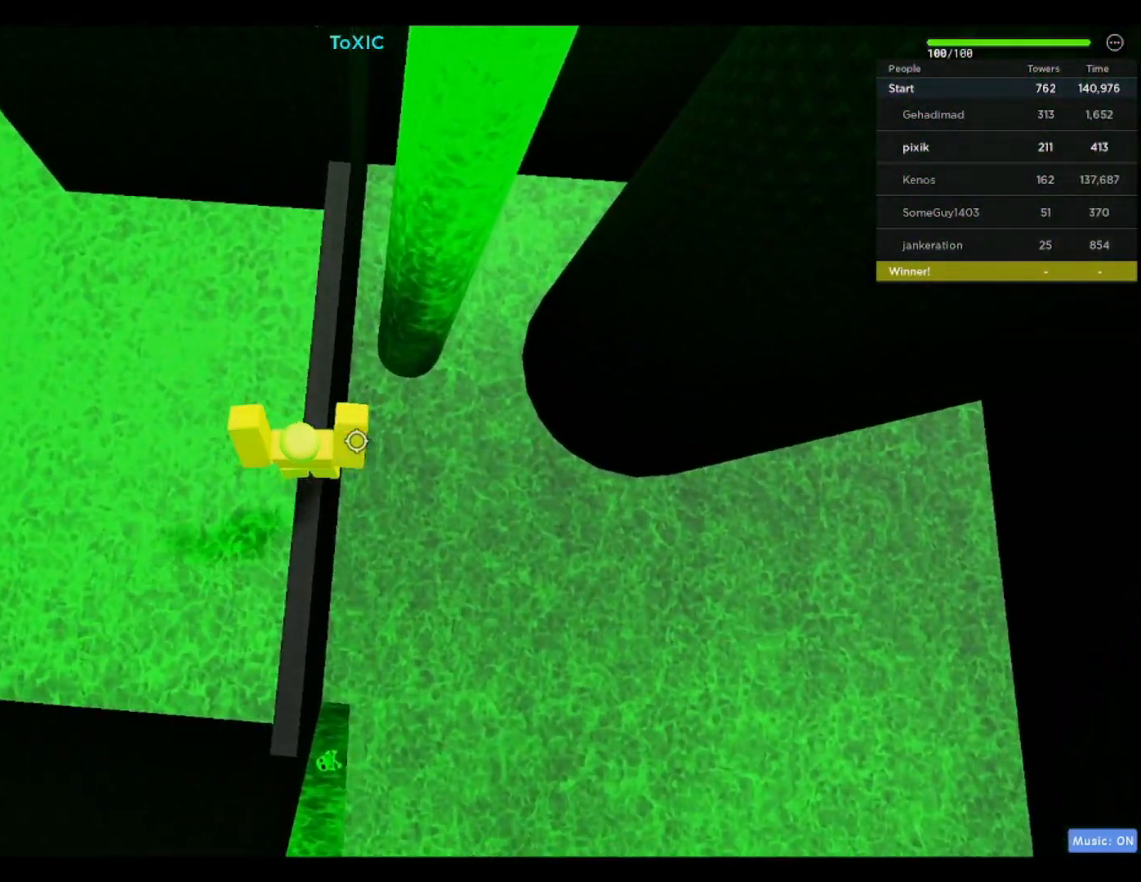
{"keys": ["a", "space", "w"]}
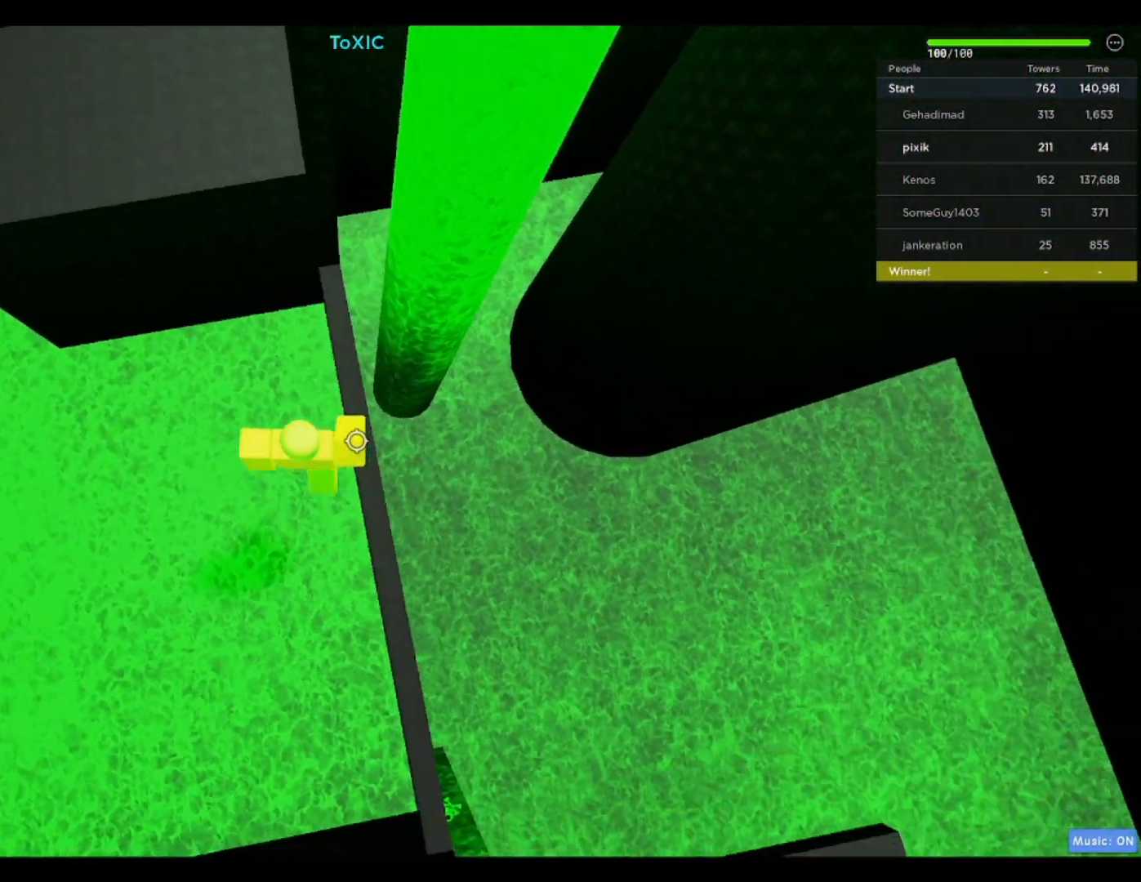
{"keys": ["w"], "events": [[117, "space", "up"], [267, "a", "up"]]}
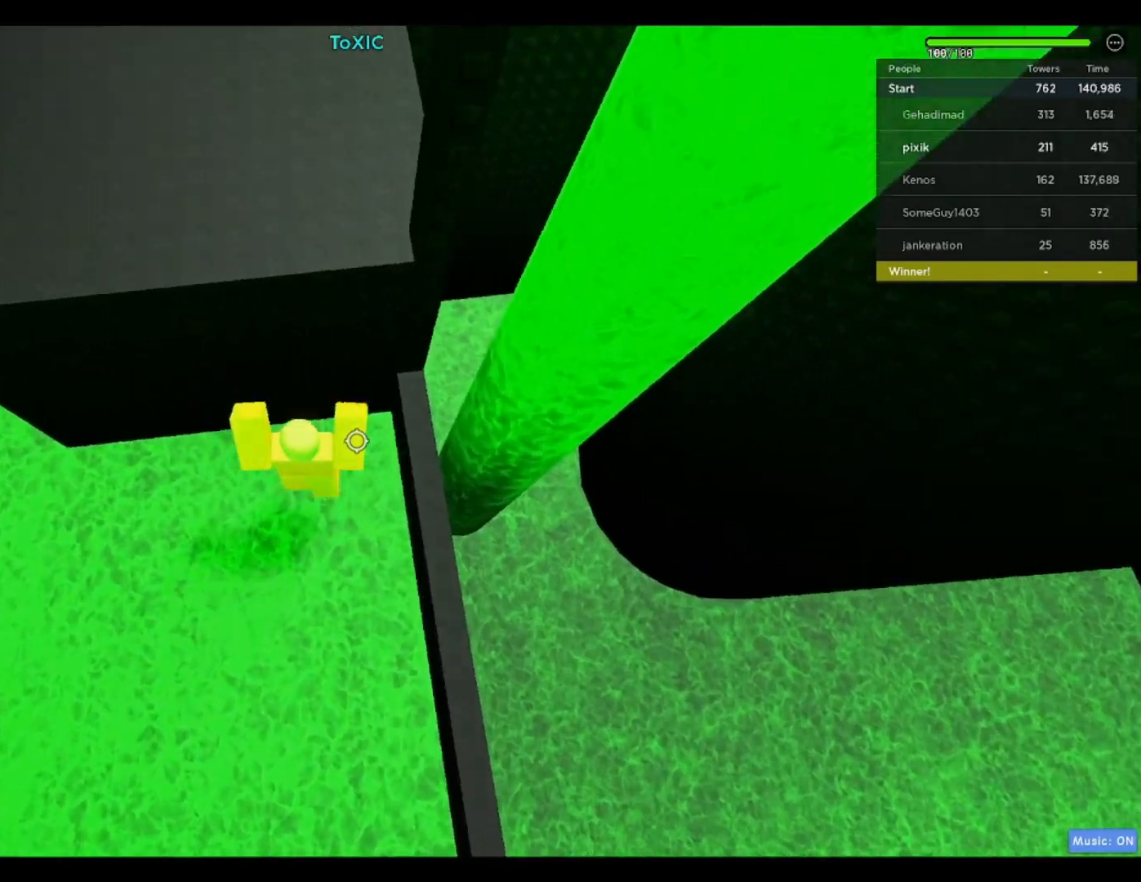
{"keys": ["d", "w"], "events": [[283, "space", "down"], [283, "w", "up"], [433, "space", "up"], [467, "w", "down"], [483, "d", "down"]]}
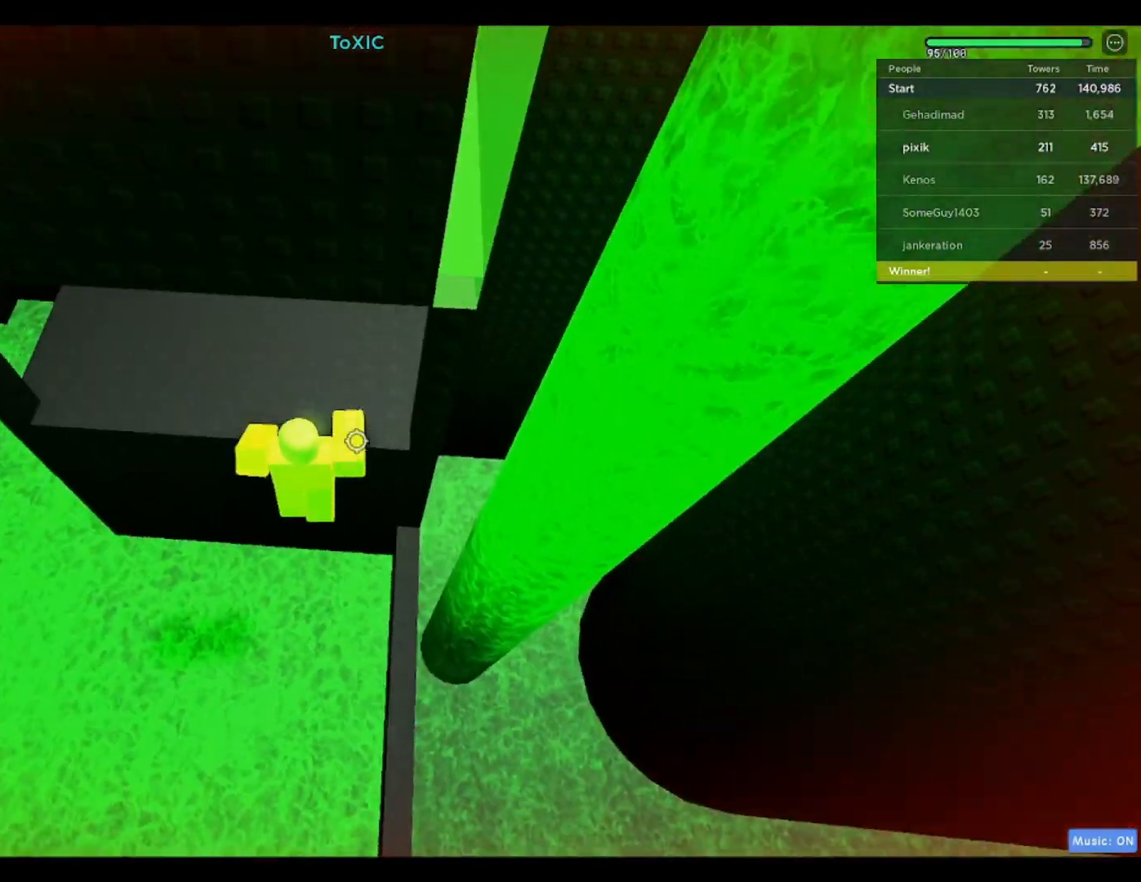
{"keys": [], "events": [[433, "d", "up"], [433, "w", "up"]]}
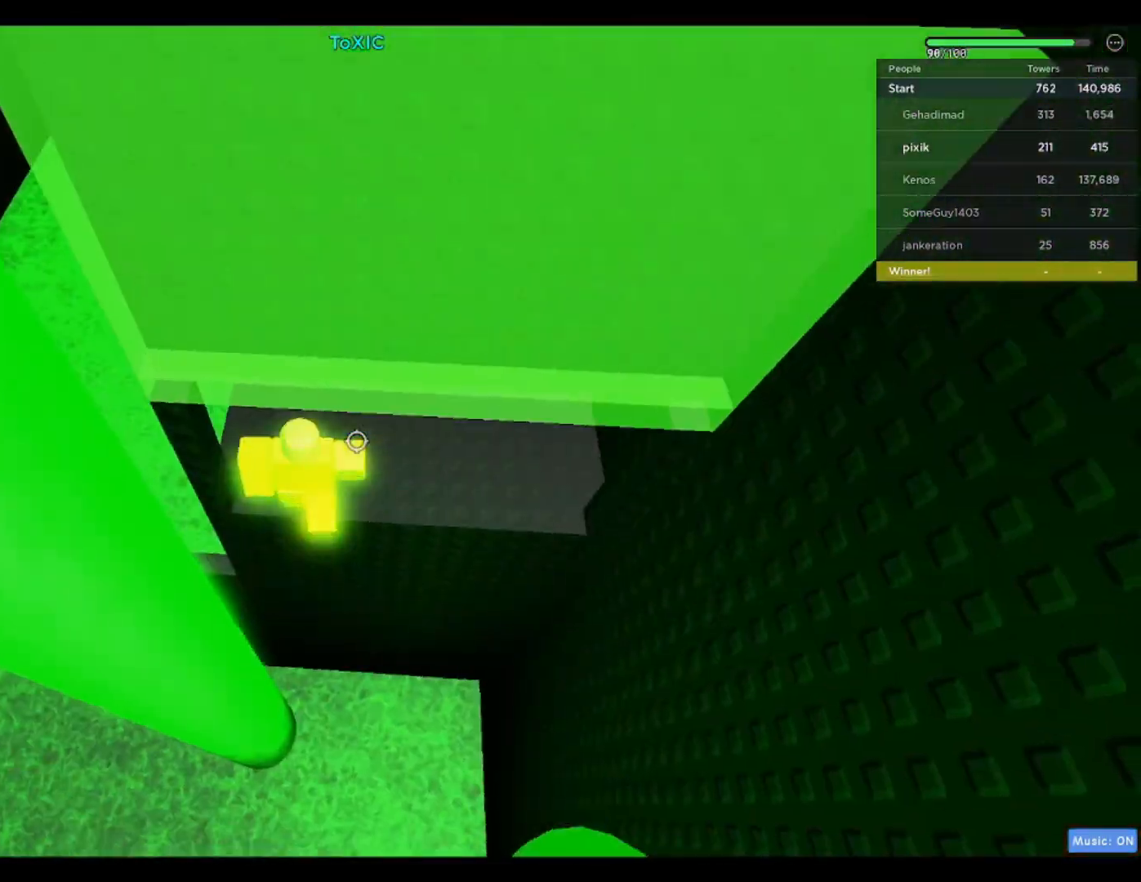
{"keys": ["w"], "events": [[200, "s", "down"], [317, "shift", "down"], [317, "space", "down"], [350, "w", "down"], [400, "s", "up"], [400, "shift", "up"], [500, "space", "up"]]}
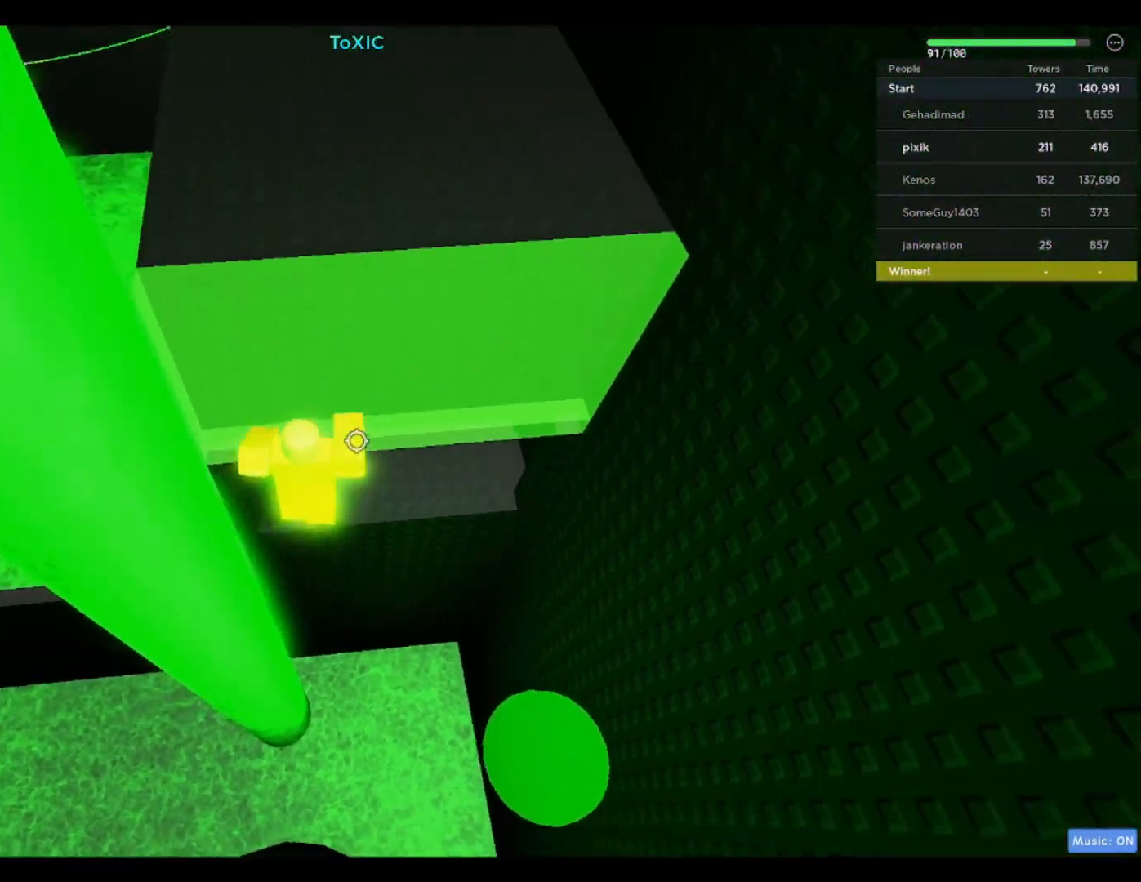
{"keys": ["w"], "events": [[183, "space", "down"], [333, "space", "up"]]}
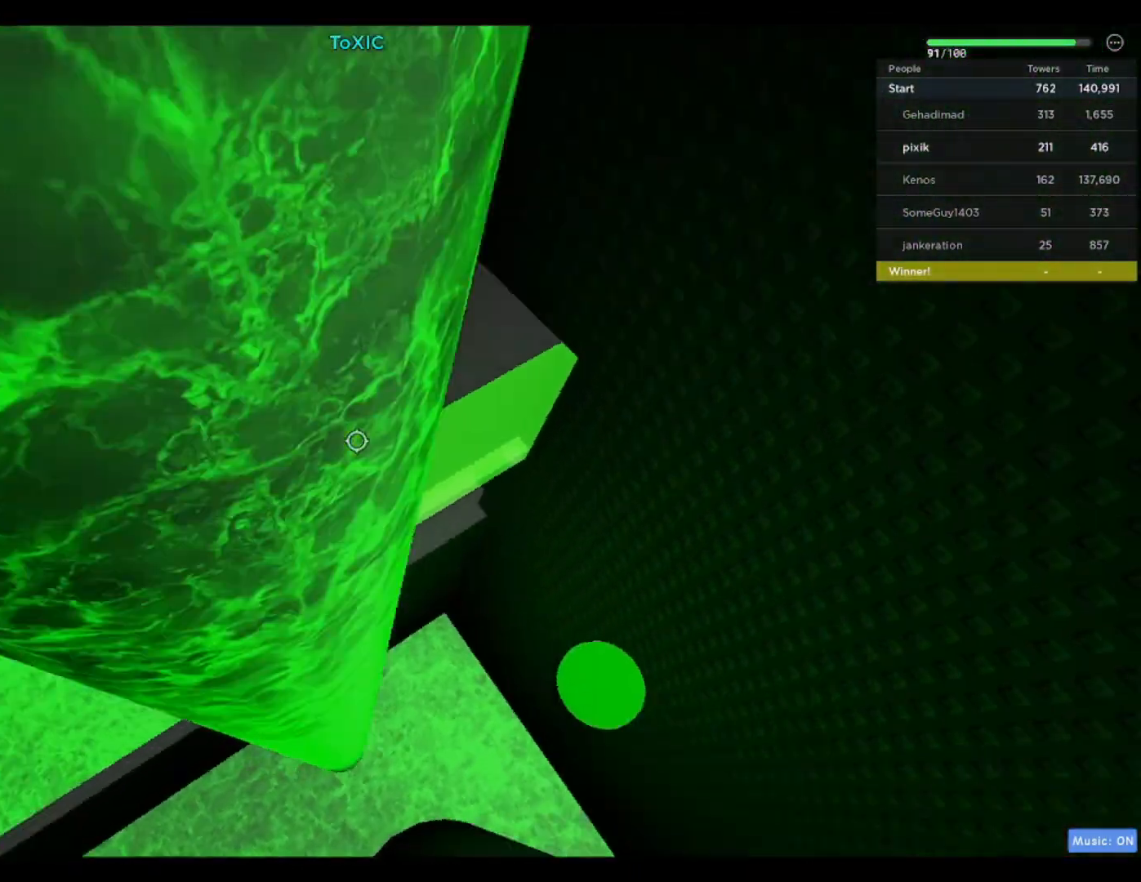
{"keys": ["a", "w"], "events": [[17, "a", "down"]]}
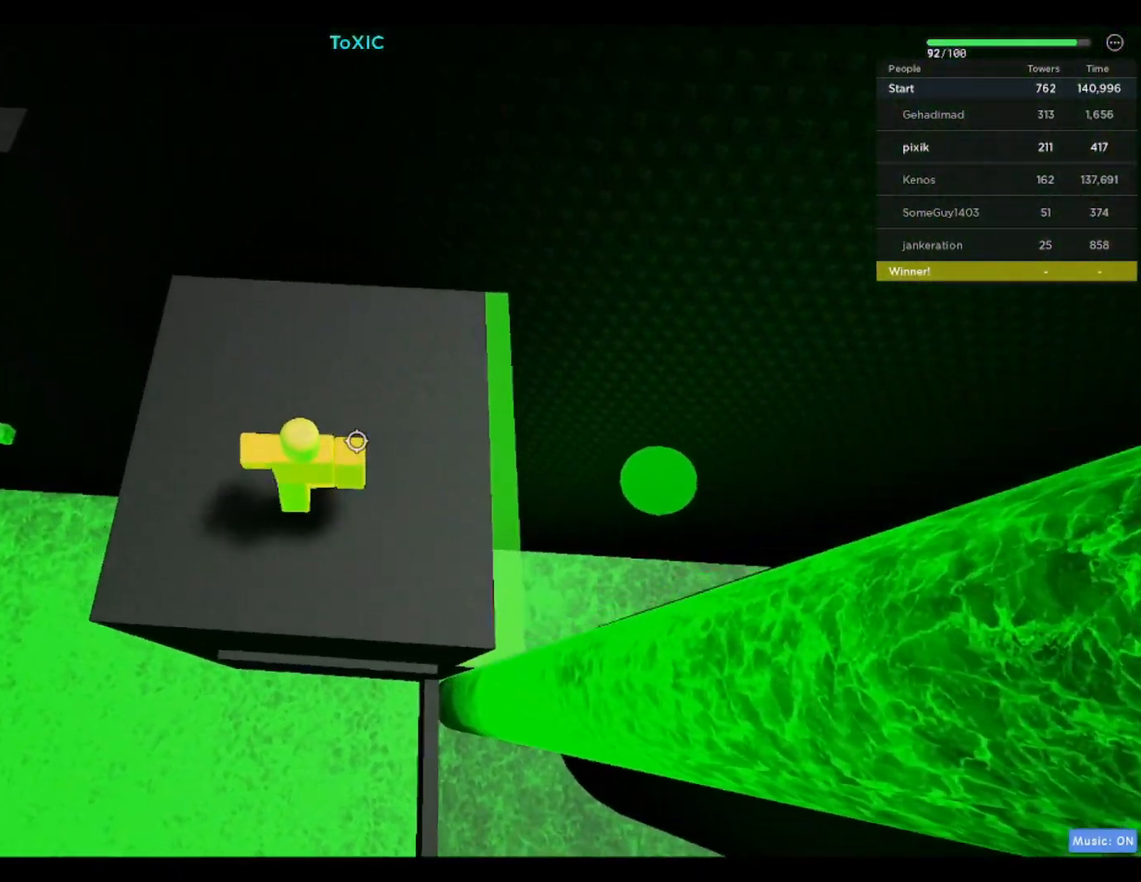
{"keys": ["a"], "events": [[450, "w", "up"]]}
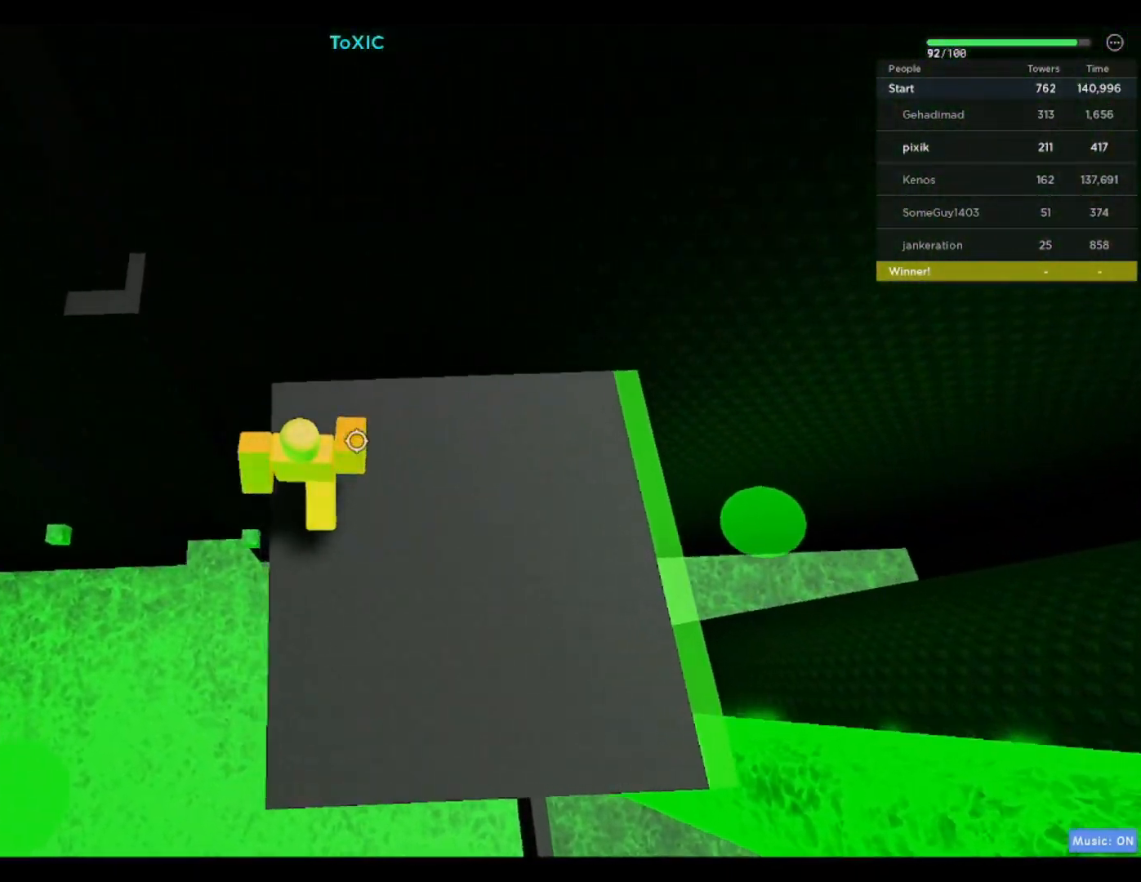
{"keys": [], "events": [[50, "space", "down"], [183, "space", "up"], [183, "w", "down"], [417, "a", "up"], [467, "w", "up"]]}